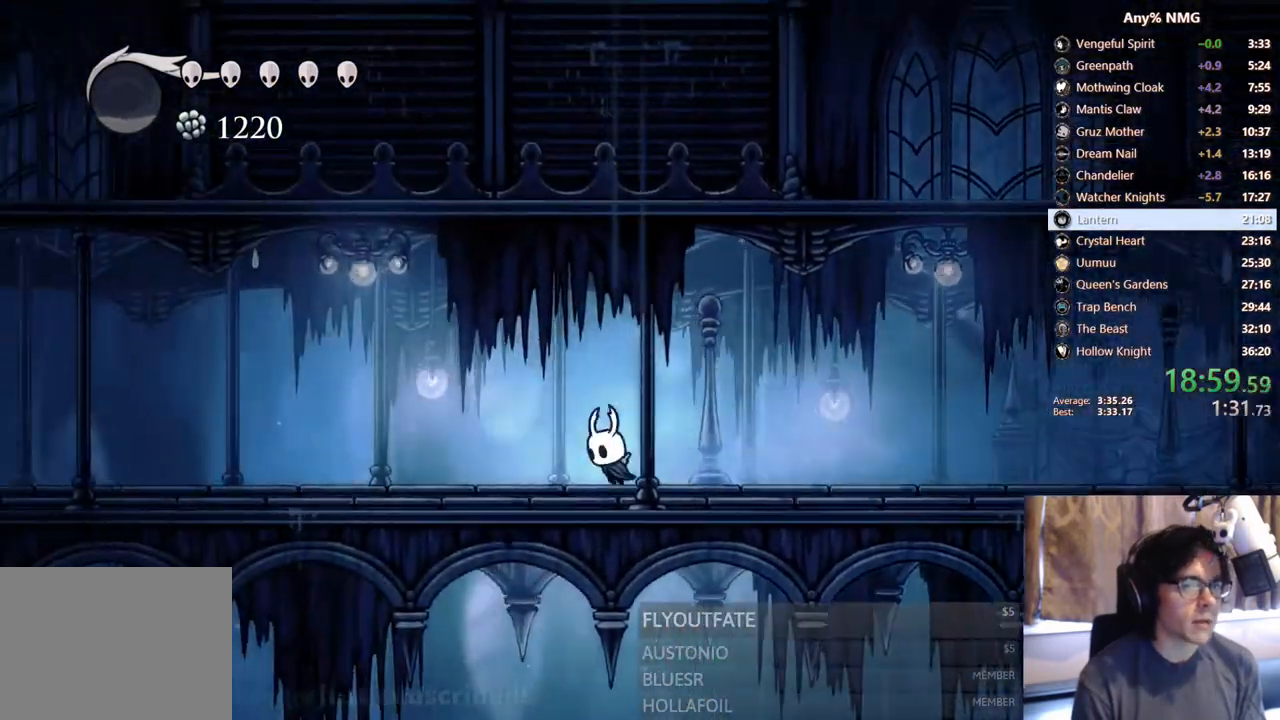
Gameplay with a controller (Xbox layout); each line is a JSON object with the inputs held at the frame after it. "events" lists button and stick changes between this image and that frame as [ms after this image, input, new state], when the widget could be followed in between. Not read: HOME L3 R3.
{"buttons": ["R2", "DPAD_LEFT"], "left_stick": "center", "right_stick": "center", "events": [[50, "R2", "up"], [317, "R2", "down"]]}
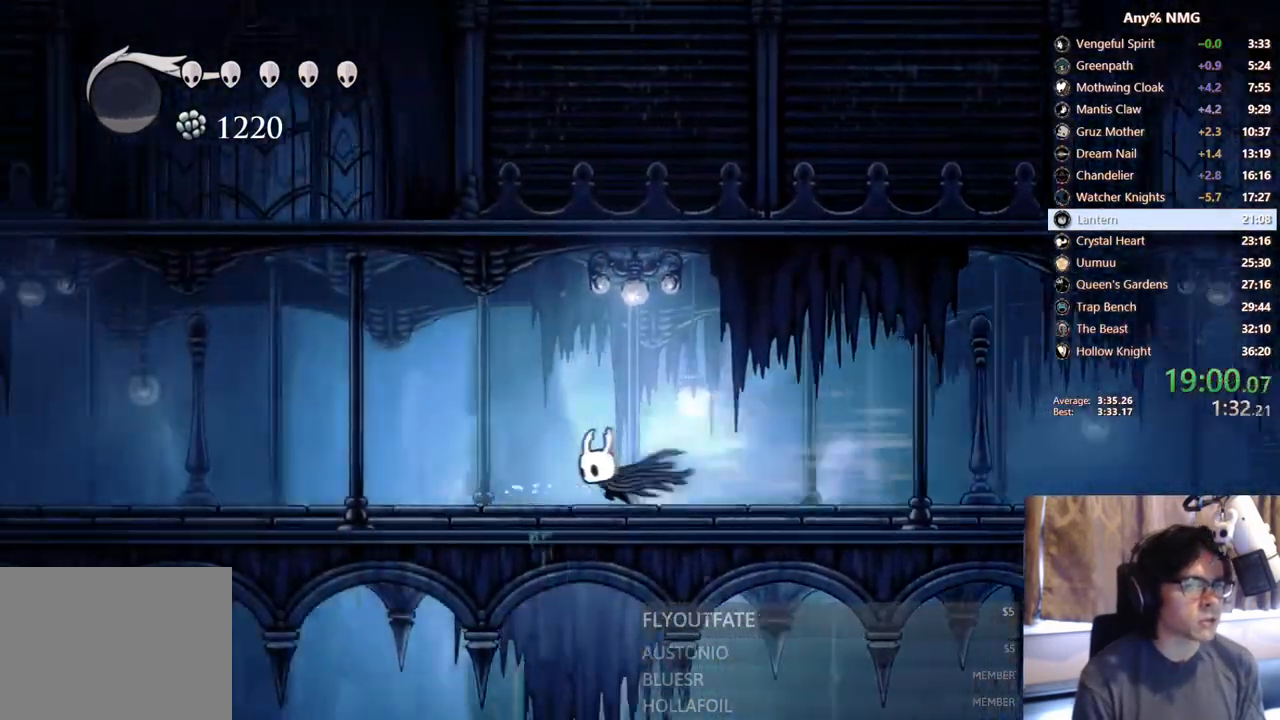
{"buttons": ["R2", "DPAD_LEFT"], "left_stick": "center", "right_stick": "center", "events": [[183, "R2", "up"], [450, "R2", "down"]]}
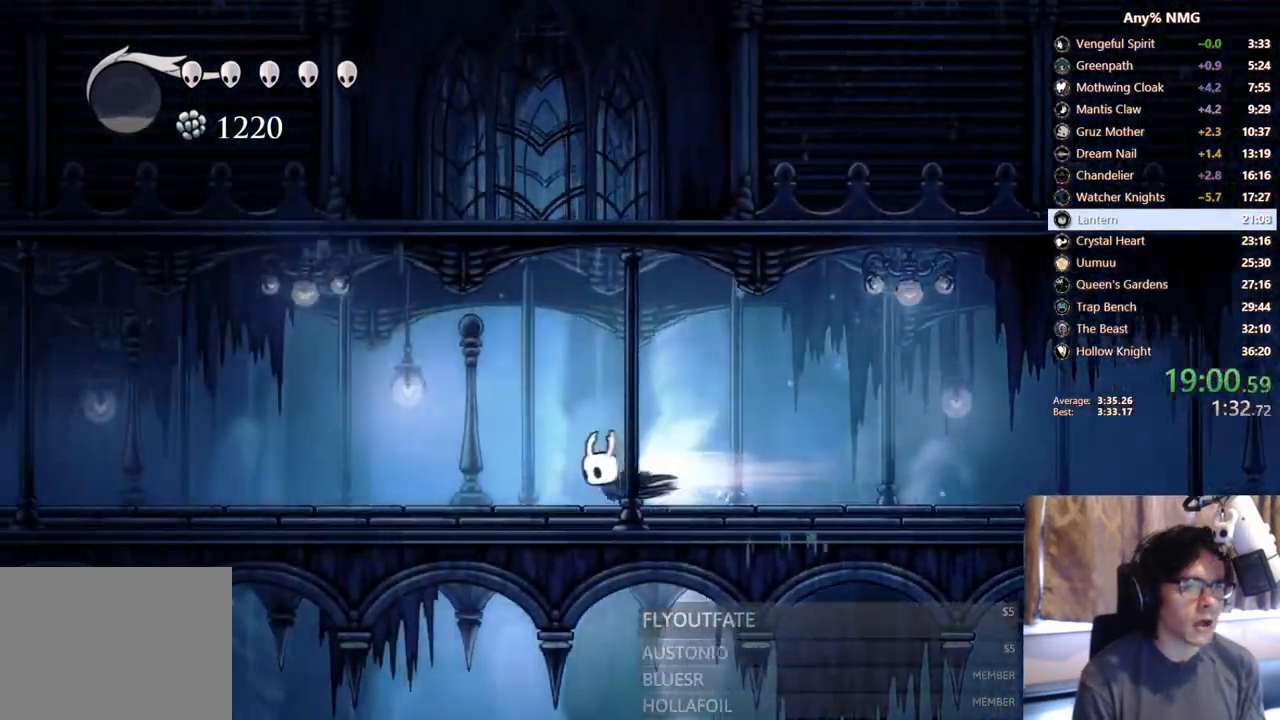
{"buttons": ["DPAD_LEFT"], "left_stick": "center", "right_stick": "center", "events": [[300, "R2", "up"]]}
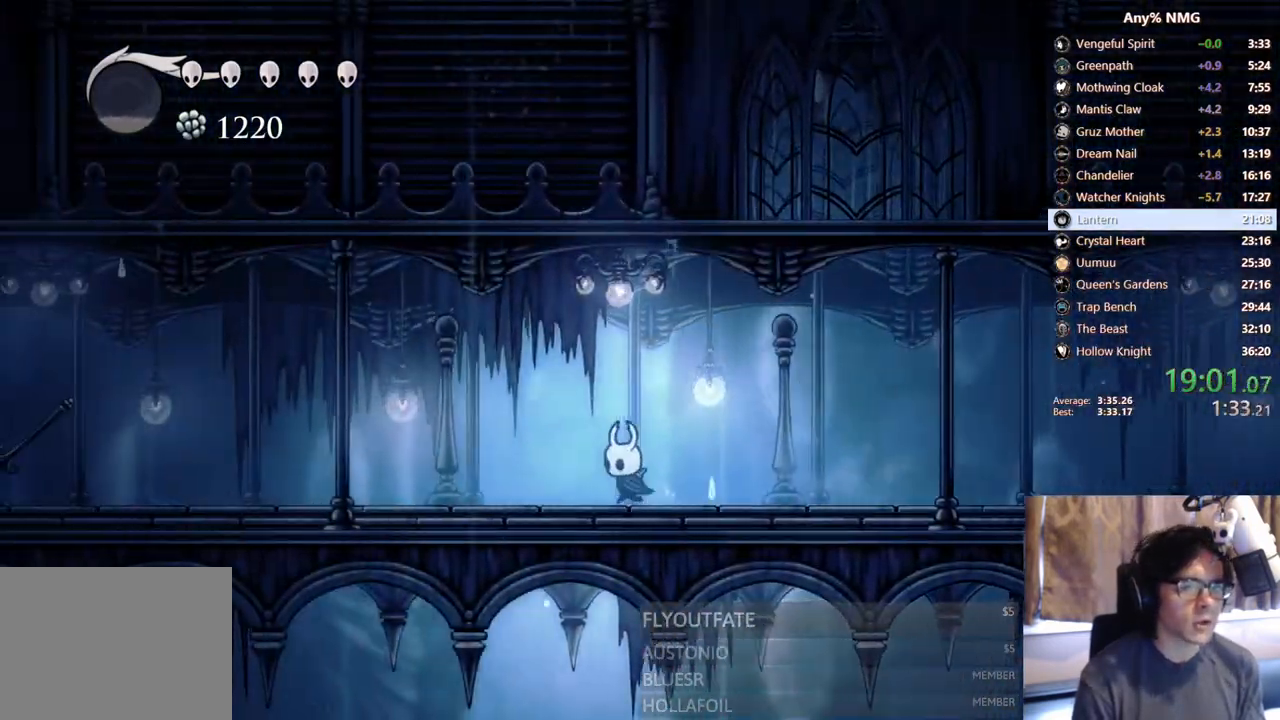
{"buttons": ["DPAD_LEFT"], "left_stick": "center", "right_stick": "center", "events": [[150, "R2", "down"], [450, "R2", "up"]]}
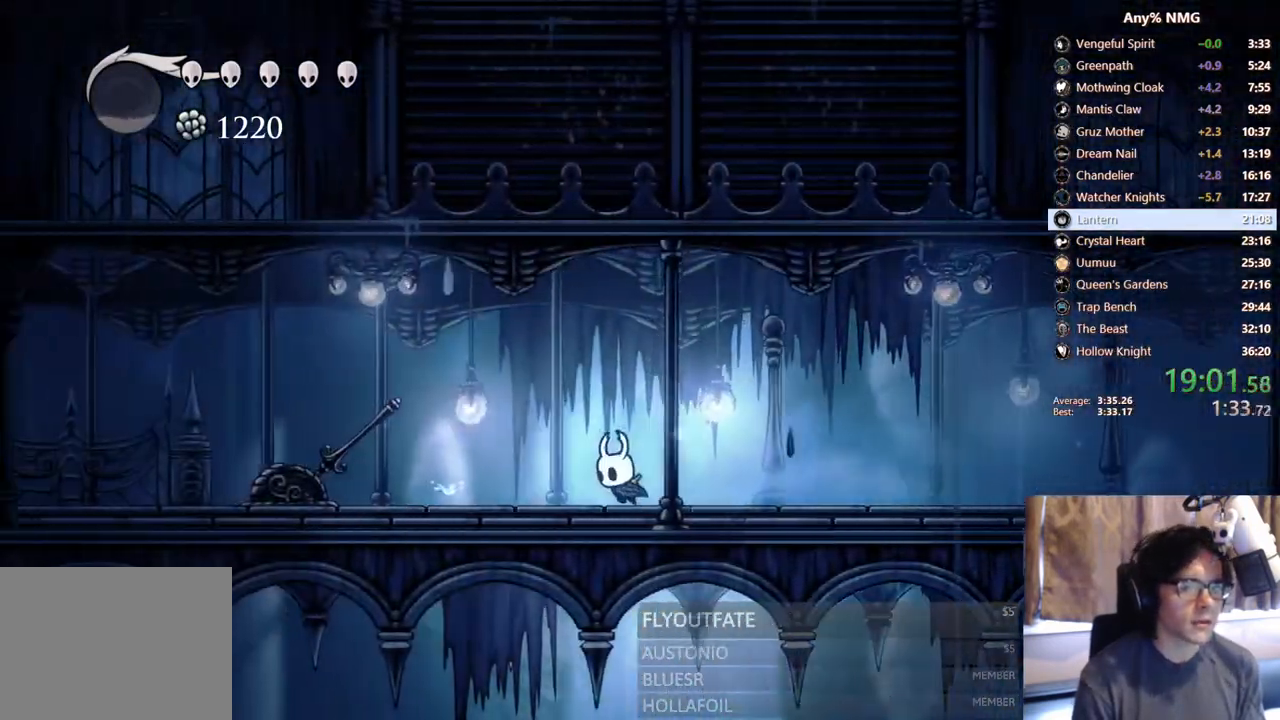
{"buttons": ["R2", "DPAD_LEFT"], "left_stick": "center", "right_stick": "center", "events": [[200, "A", "down"], [250, "X", "down"], [350, "A", "up"], [350, "R2", "down"], [467, "X", "up"]]}
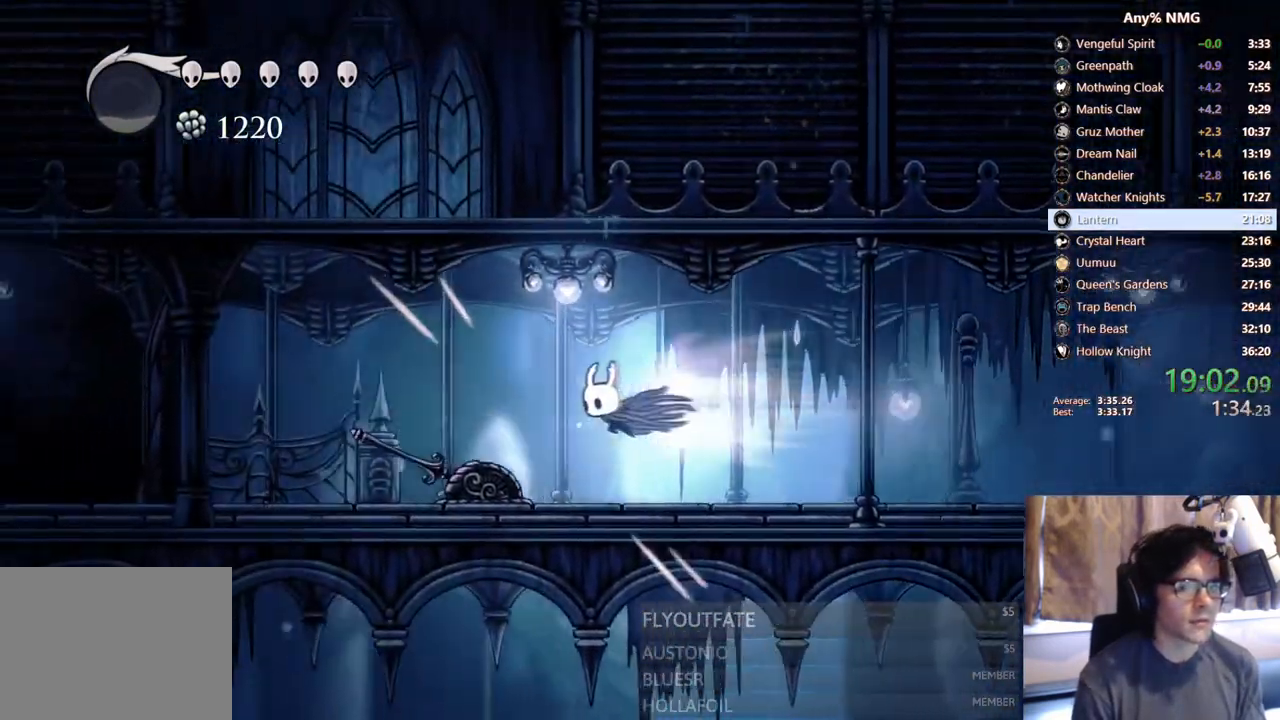
{"buttons": ["DPAD_LEFT"], "left_stick": "center", "right_stick": "center", "events": [[150, "R2", "up"]]}
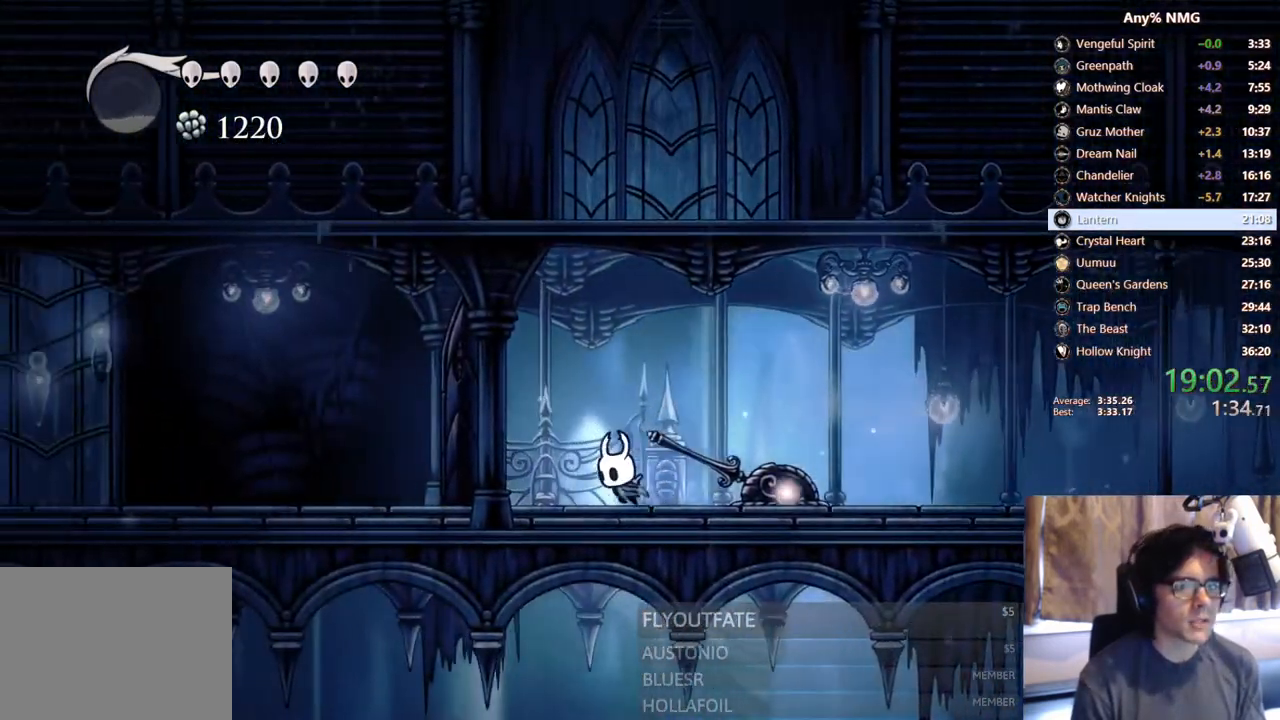
{"buttons": [], "left_stick": "center", "right_stick": "center", "events": [[167, "DPAD_LEFT", "up"], [350, "DPAD_LEFT", "down"], [483, "DPAD_LEFT", "up"]]}
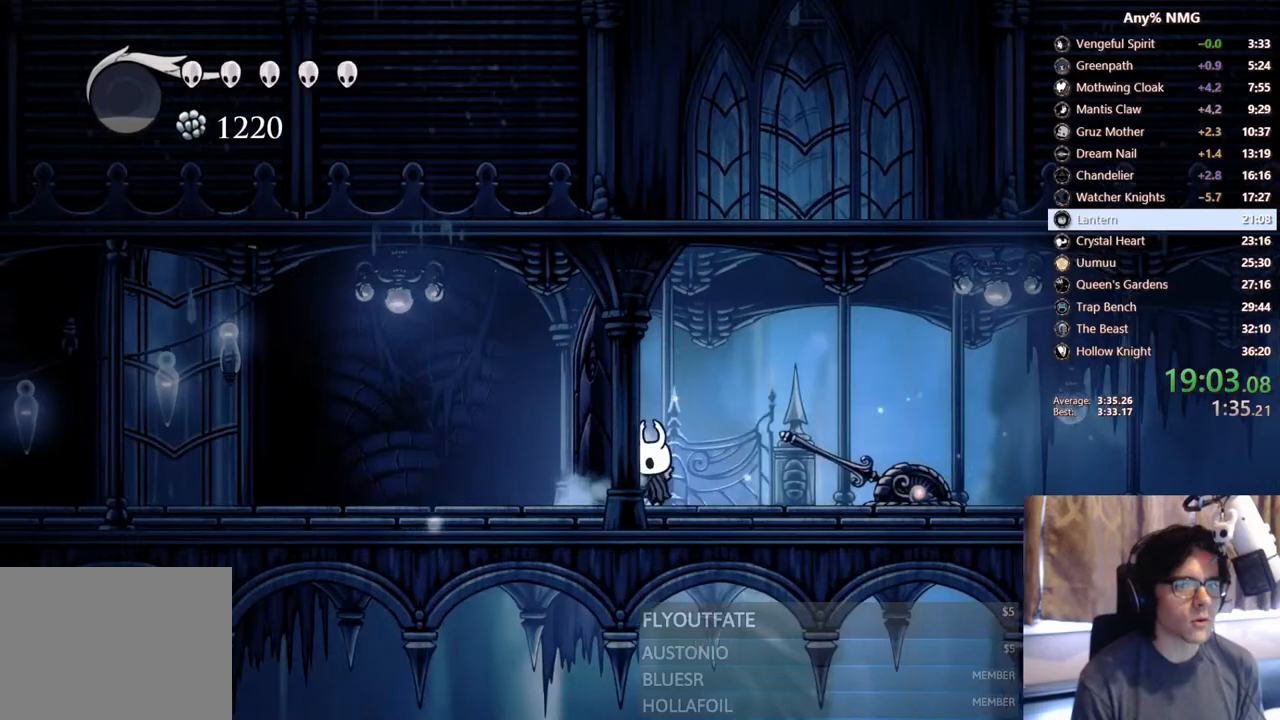
{"buttons": [], "left_stick": "center", "right_stick": "center", "events": [[200, "DPAD_LEFT", "down"], [250, "DPAD_LEFT", "up"]]}
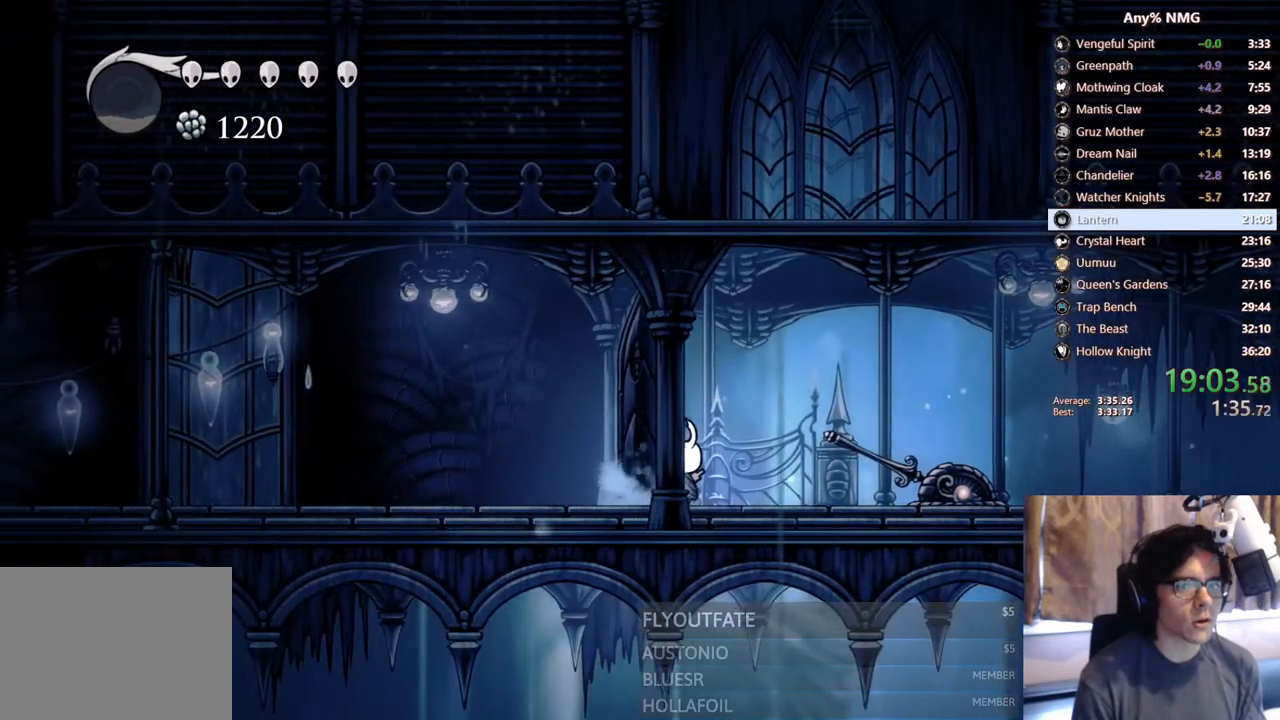
{"buttons": ["A", "R2", "DPAD_LEFT"], "left_stick": "center", "right_stick": "center", "events": [[217, "A", "down"], [300, "DPAD_LEFT", "down"], [417, "R2", "down"]]}